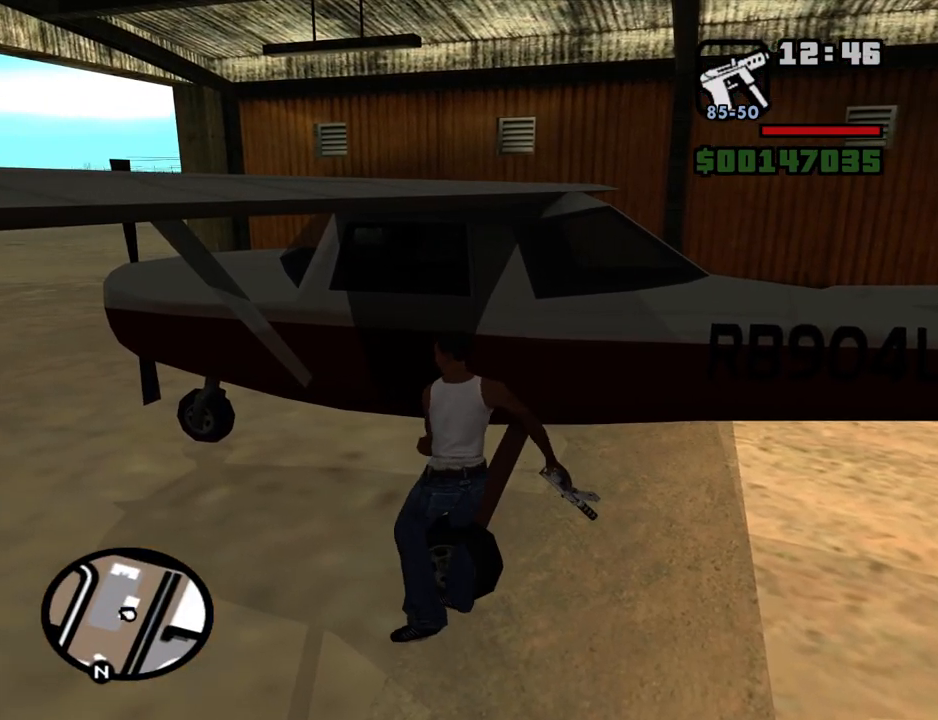
Gameplay with keyboard and mouse; each line is a JSON object with the keys and mouse buttons held at the frame after it. "events" lists presses ("down") and releases ("up") of "1", "2", "3", "4", "5", "6", "8", "a", "alt", "c", "ctrl", "d", "down", "e", "escape", "f", "f1", "f2", "f3", "g", "h", "left", "num2", "q", "r", "right", "s", "shift", "space", "t", "tab", "up", "v", "w", "x", "z", "mouse_left", "mouse_middle", "mouse_right", "mouse_wheel_up" and "mouse_wheel_down" between this image and that frame as [ms after this image, input, new state], when the widget could be followed in between. "mouse_left", "mouse_middle", "mouse_right", "mouse_wheel_up", "mouse_wheel_down" = the "left", "middle", "right", "wheel_up", "wheel_down" buttons of the "mouse" list. No other keys are recorded. Mouse movement is not recorded.
{"keys": [], "mouse": [], "events": []}
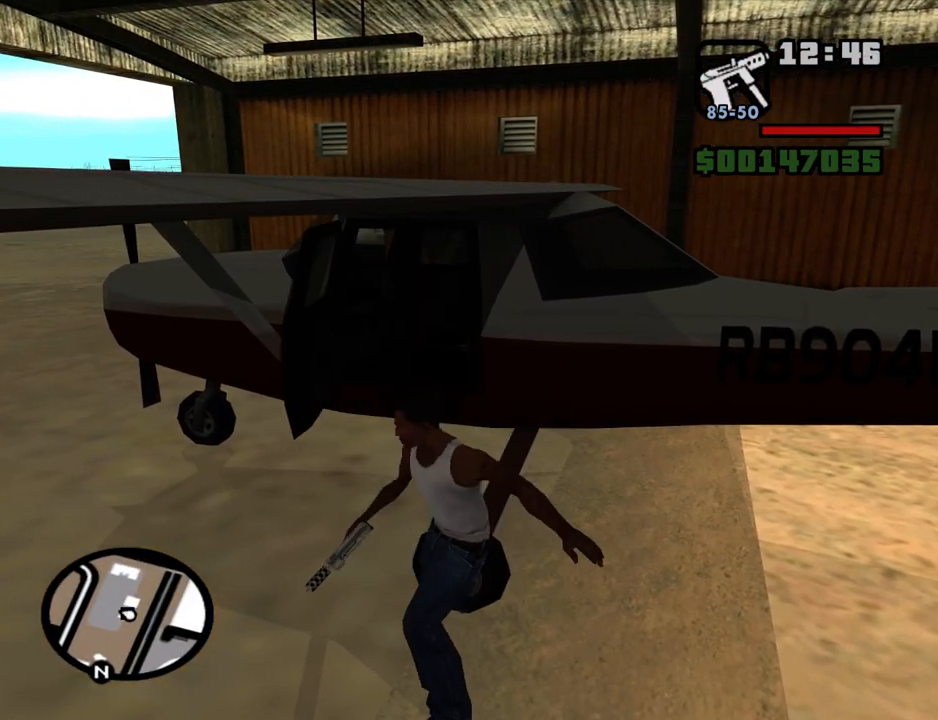
{"keys": [], "mouse": [], "events": []}
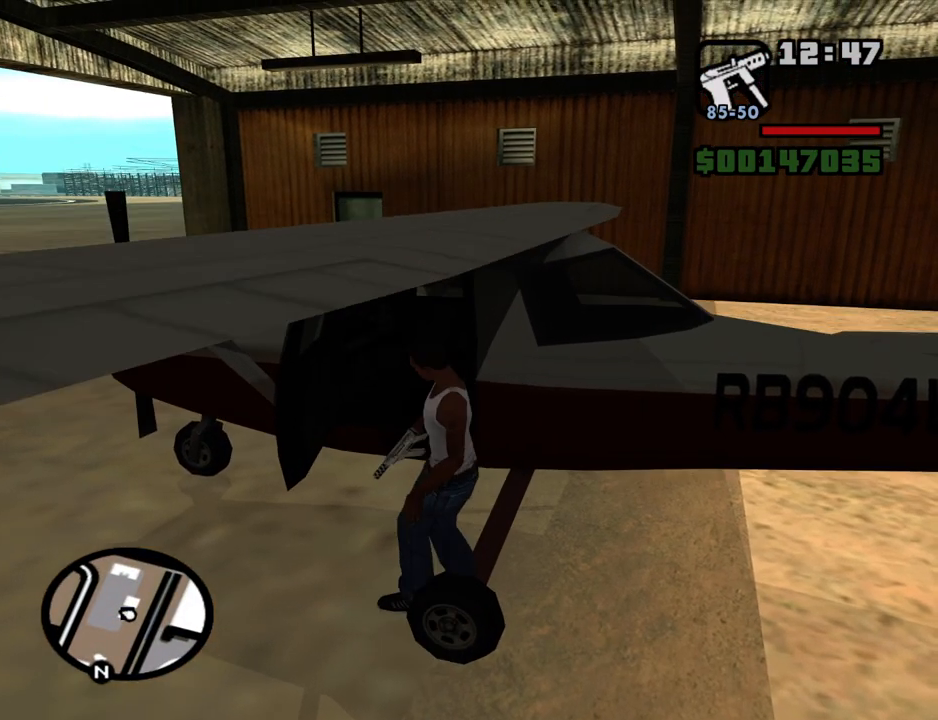
{"keys": ["shift", "w"], "mouse": [], "events": [[317, "shift", "down"], [317, "w", "down"]]}
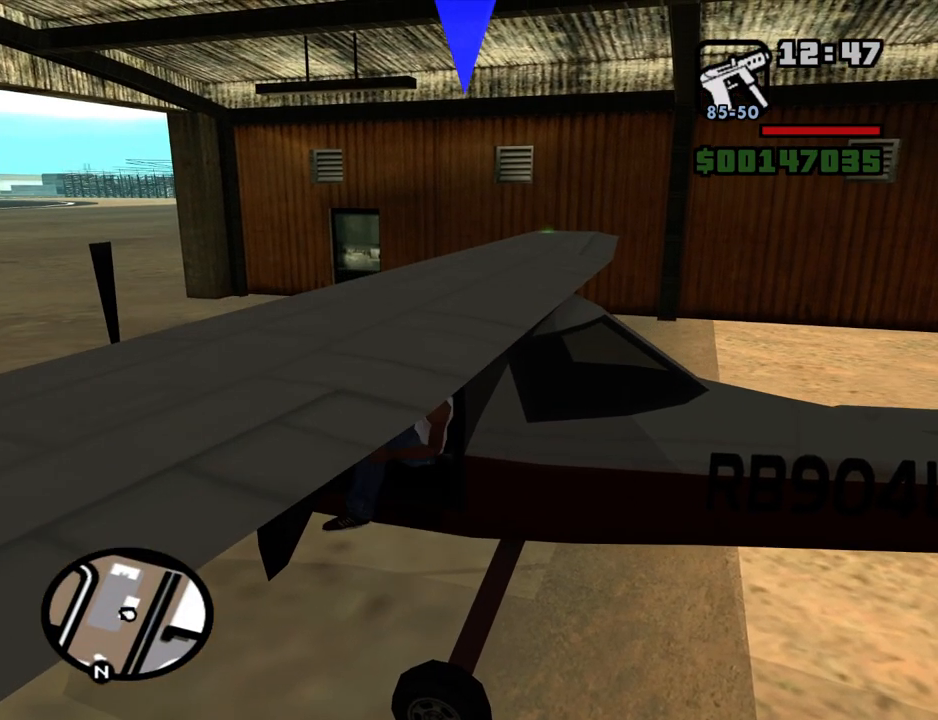
{"keys": ["shift", "w"], "mouse": [], "events": []}
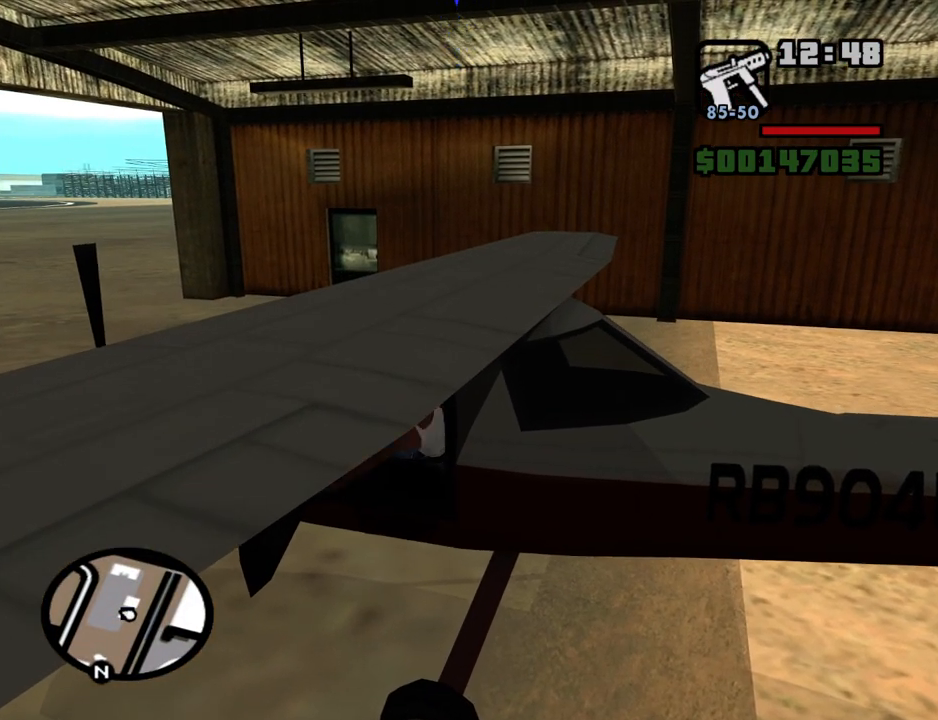
{"keys": ["shift", "w"], "mouse": [], "events": [[34, "e", "down"], [167, "e", "up"]]}
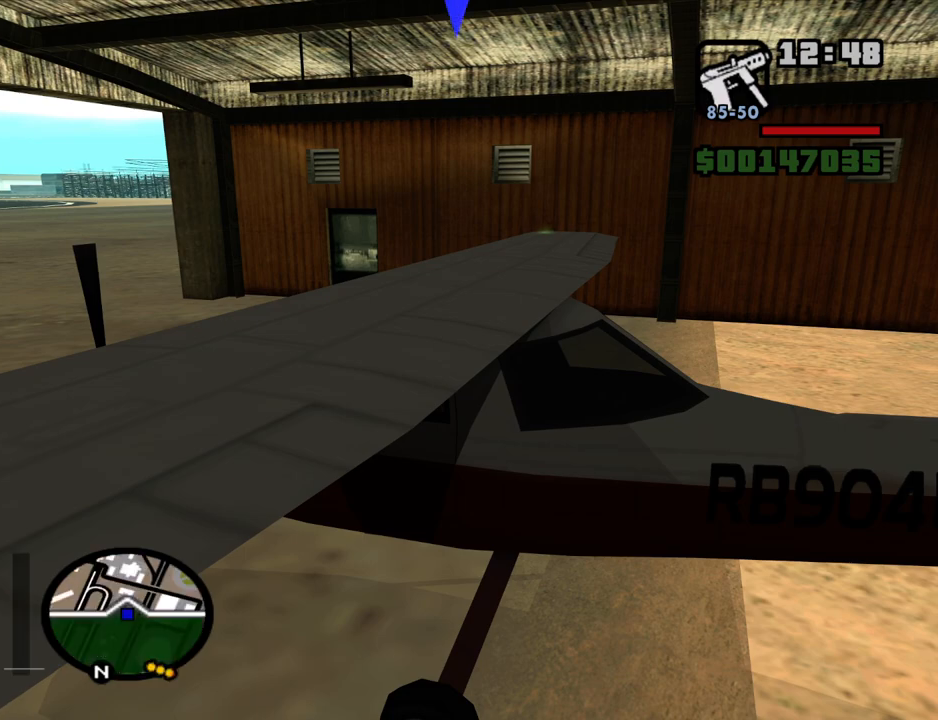
{"keys": ["w"], "mouse": [], "events": [[84, "shift", "up"]]}
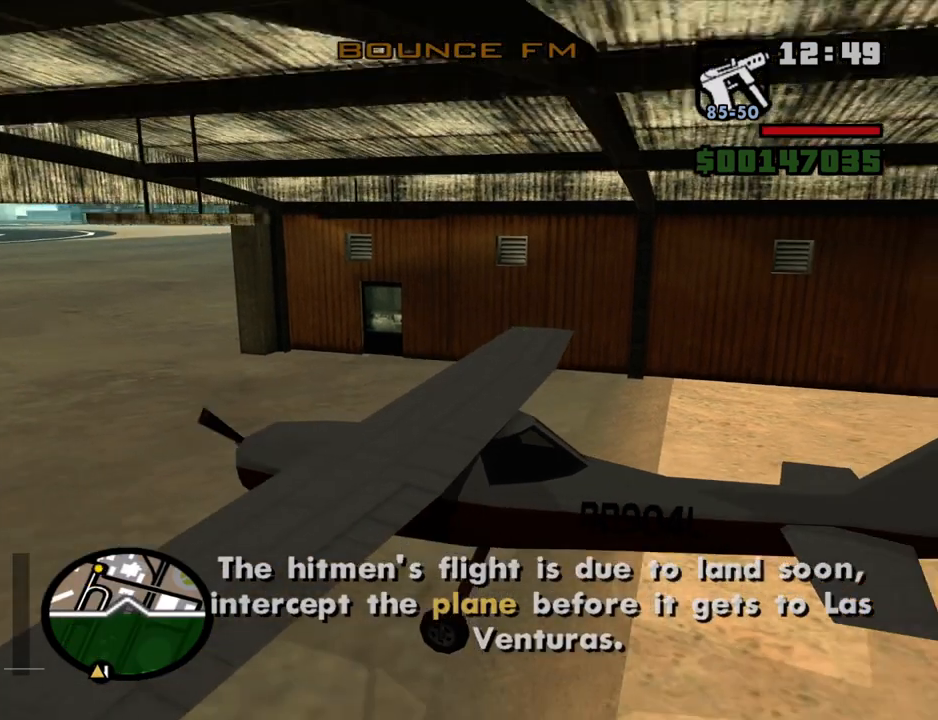
{"keys": ["w"], "mouse": [], "events": []}
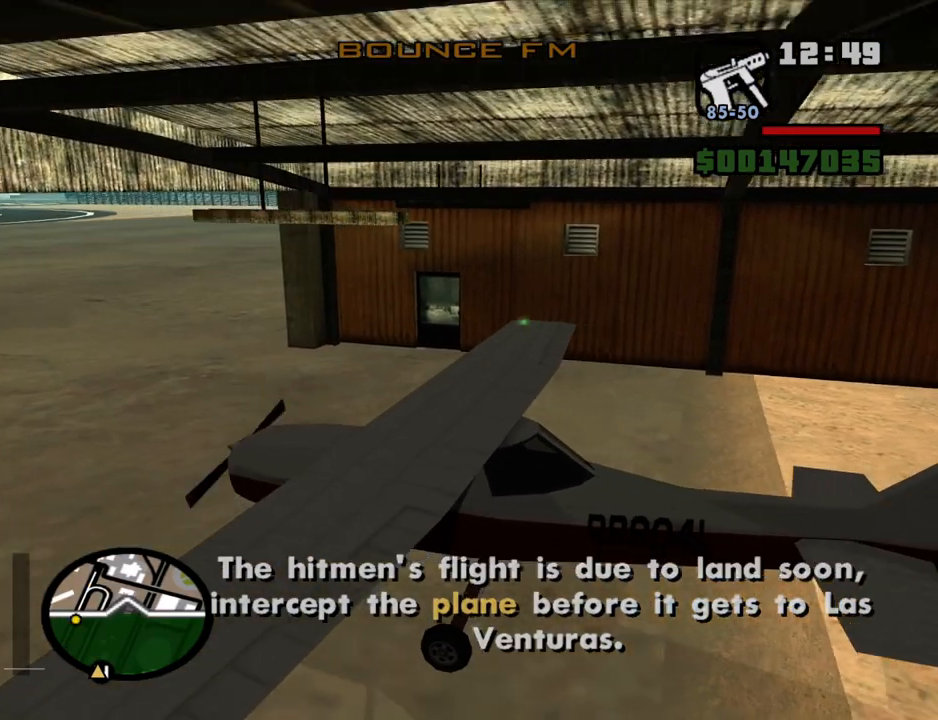
{"keys": ["a", "e", "w"], "mouse": [], "events": [[350, "a", "down"], [400, "e", "down"]]}
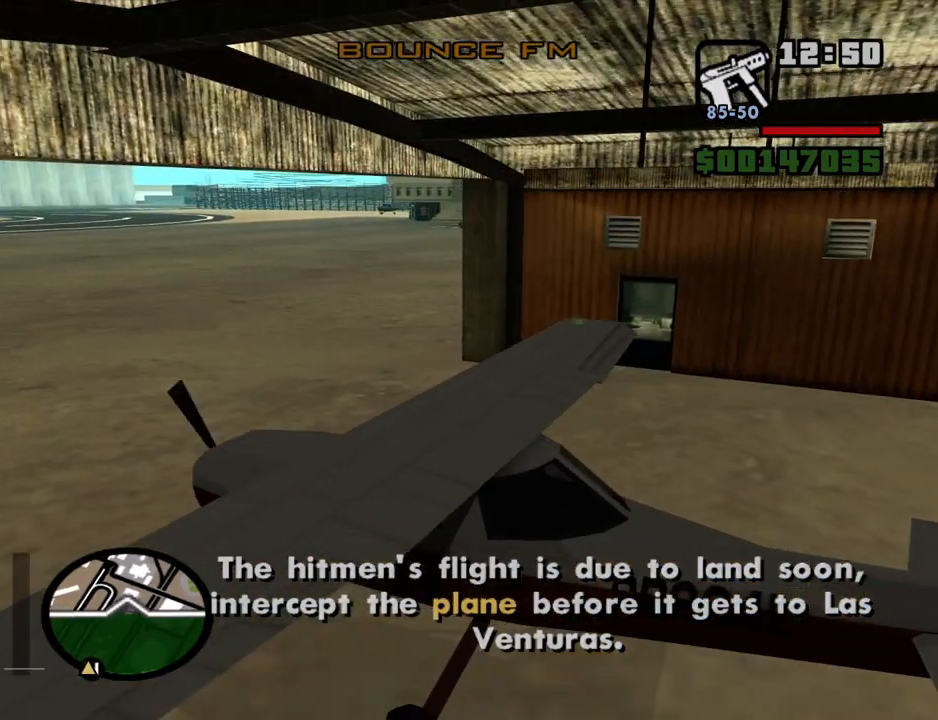
{"keys": ["a", "w"], "mouse": [], "events": [[34, "e", "up"], [184, "a", "up"], [317, "a", "down"]]}
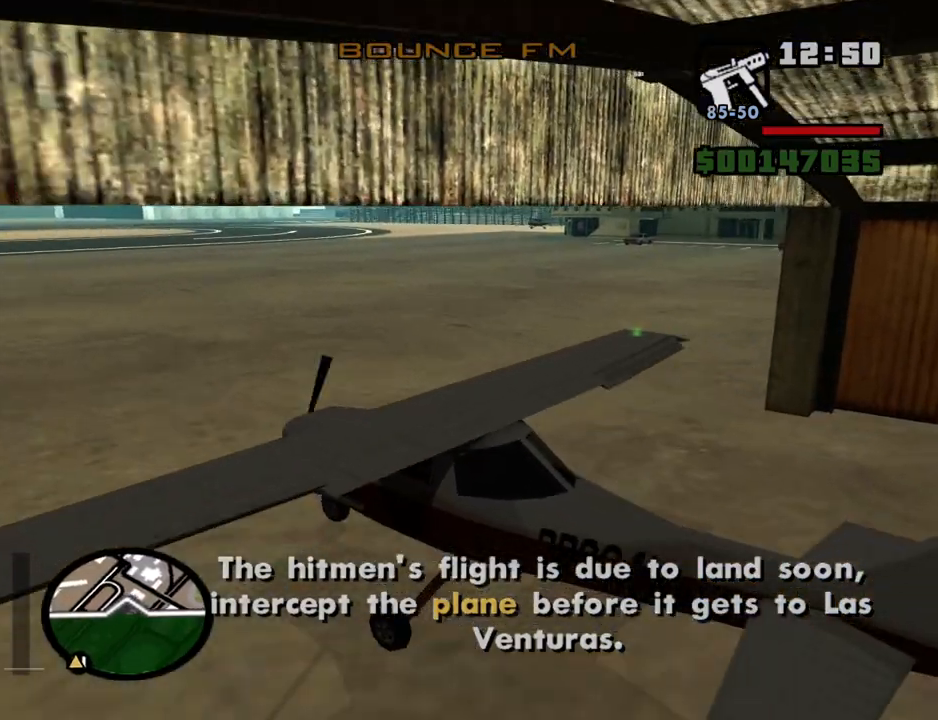
{"keys": ["a", "w"], "mouse": [], "events": []}
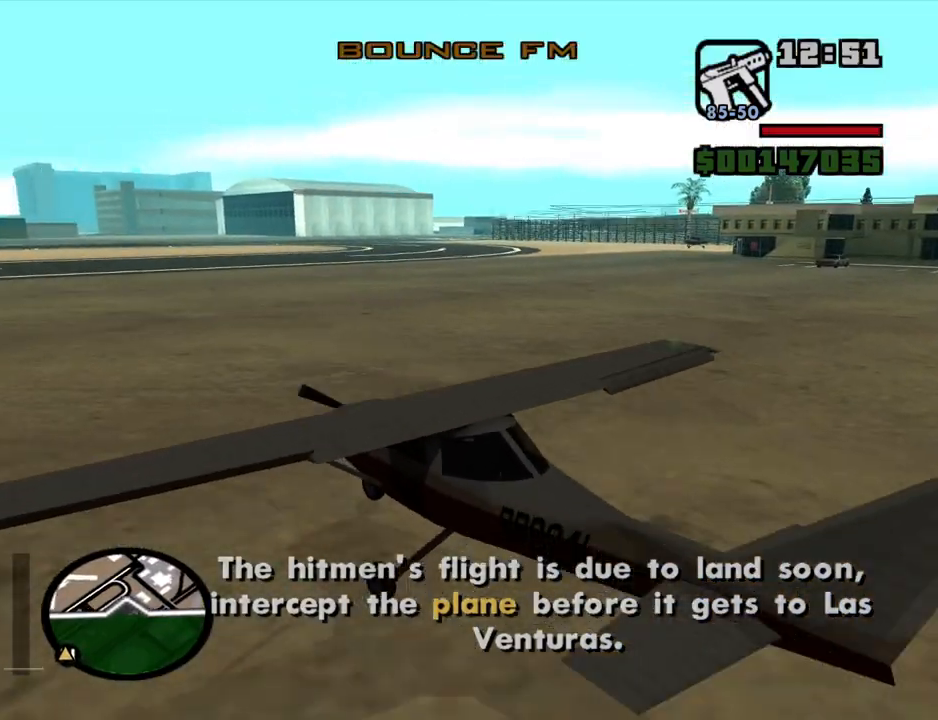
{"keys": ["q", "w"], "mouse": [], "events": [[267, "a", "up"], [350, "q", "down"]]}
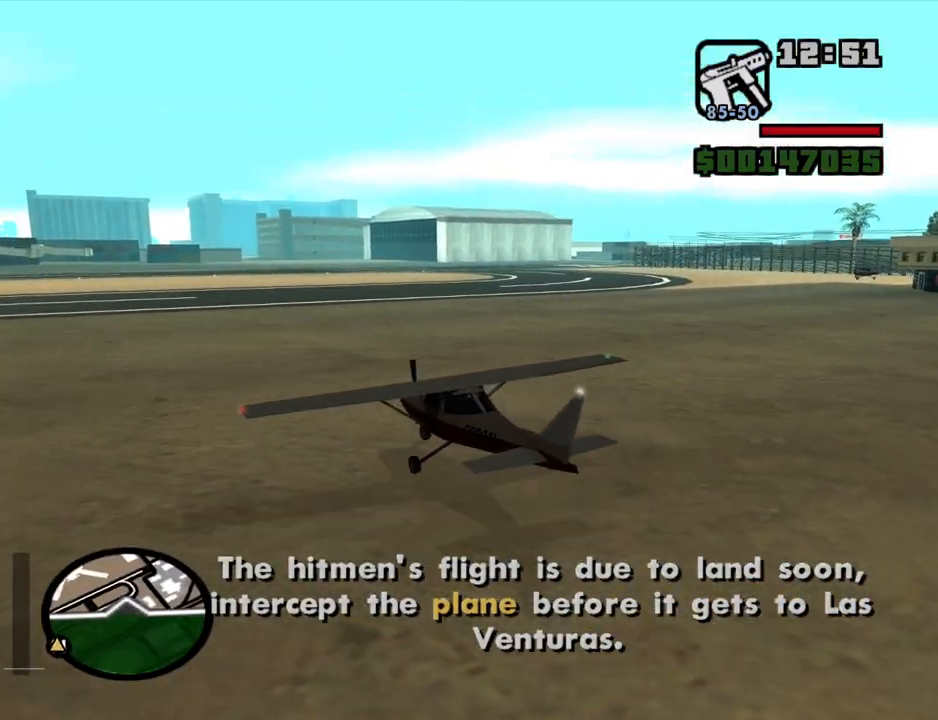
{"keys": ["q", "w"], "mouse": [], "events": []}
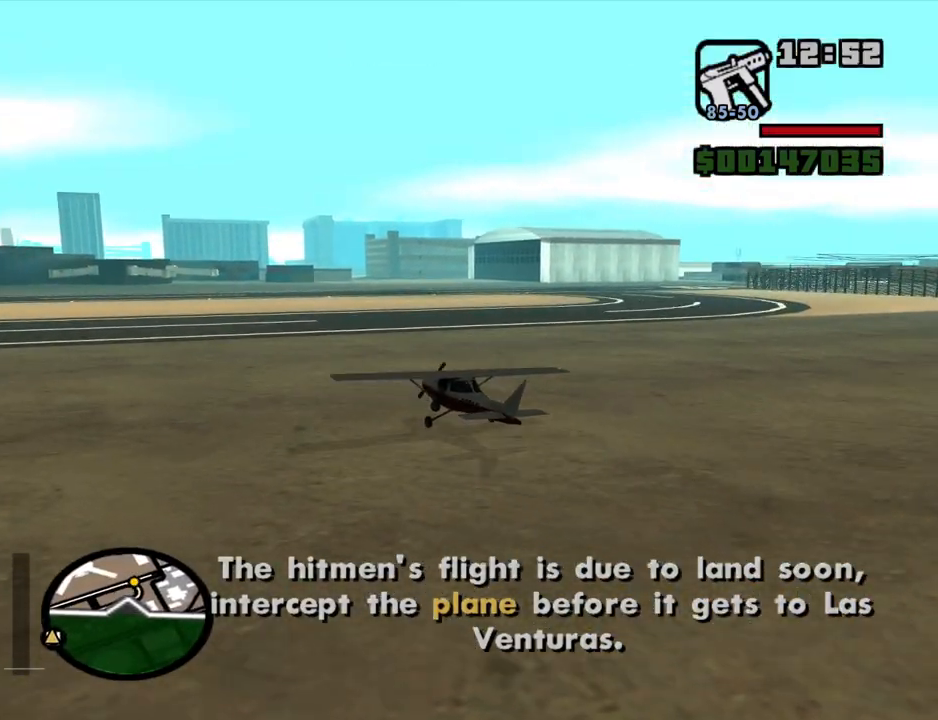
{"keys": ["q", "w"], "mouse": [], "events": []}
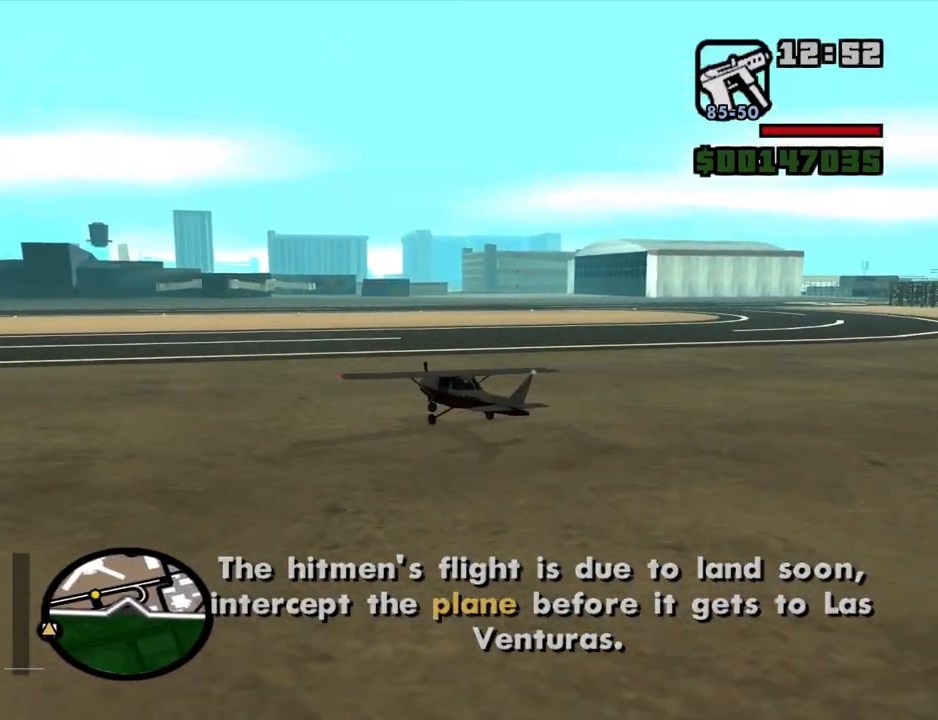
{"keys": ["down", "left", "q", "w"], "mouse": [], "events": [[400, "left", "down"], [450, "down", "down"]]}
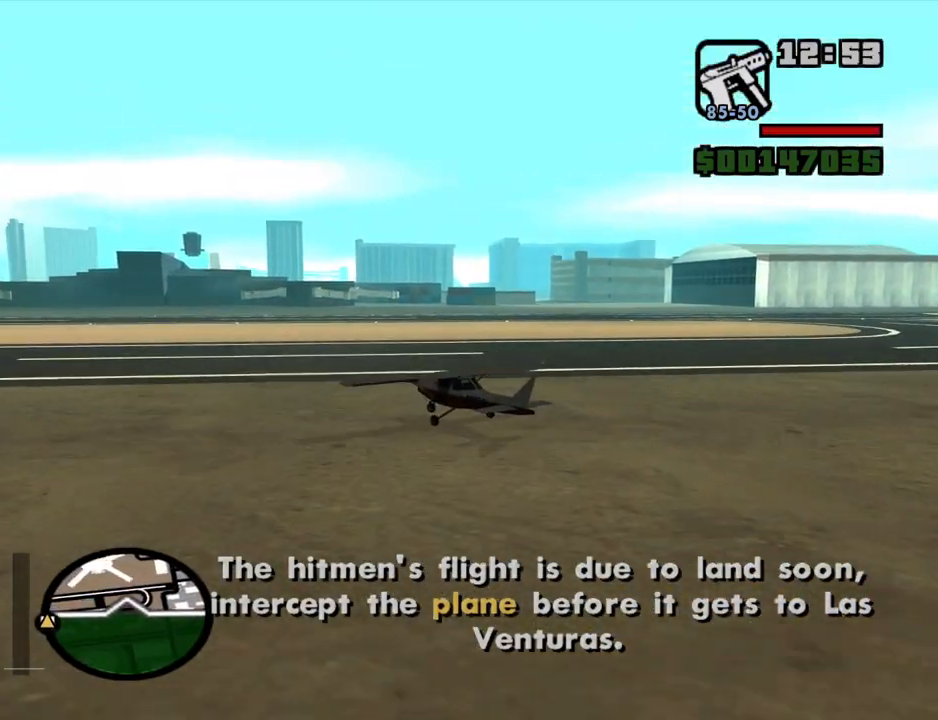
{"keys": ["q", "w"], "mouse": [], "events": [[367, "left", "up"], [417, "down", "up"]]}
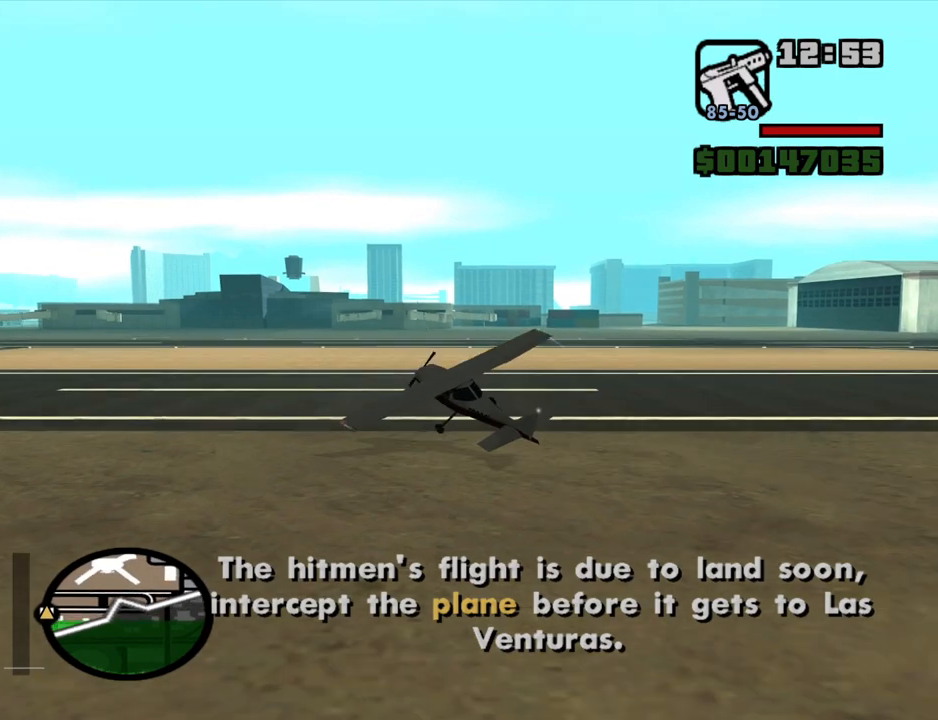
{"keys": ["w"], "mouse": [], "events": [[17, "down", "down"], [100, "left", "down"], [100, "q", "up"], [150, "down", "up"], [200, "left", "up"], [334, "e", "down"], [334, "q", "down"], [434, "q", "up"], [484, "e", "up"]]}
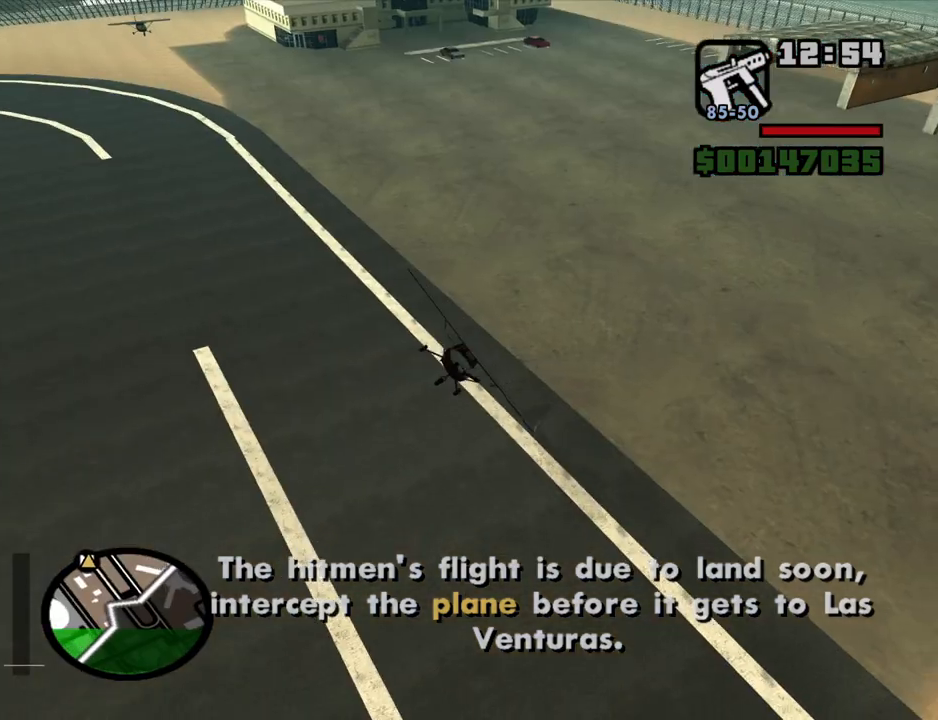
{"keys": ["w"], "mouse": [], "events": []}
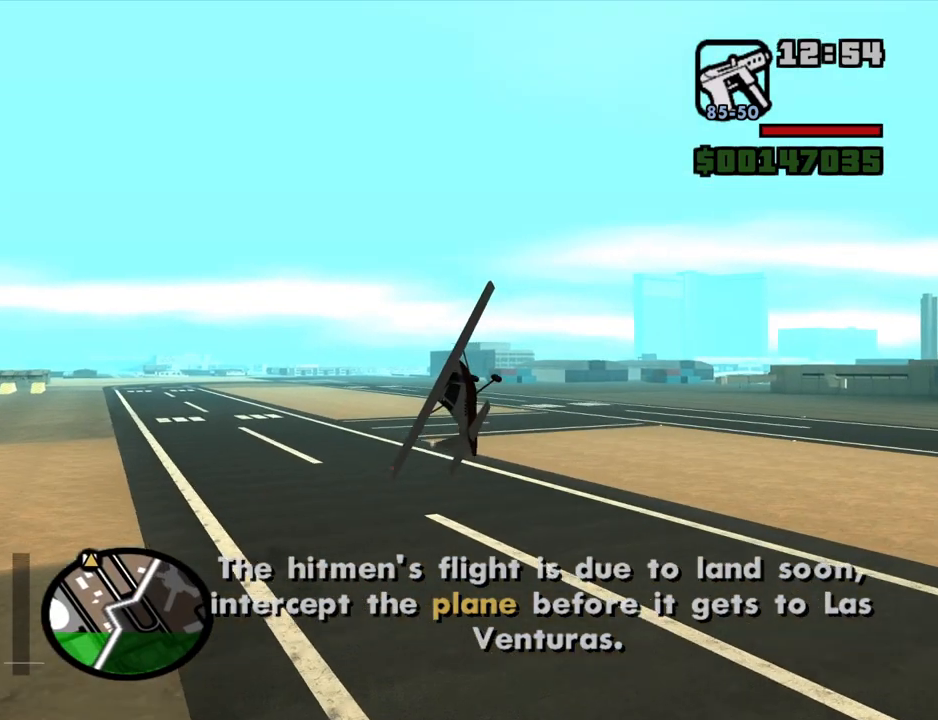
{"keys": ["e", "right", "up", "w"], "mouse": [], "events": [[84, "right", "down"], [184, "e", "down"], [184, "up", "down"]]}
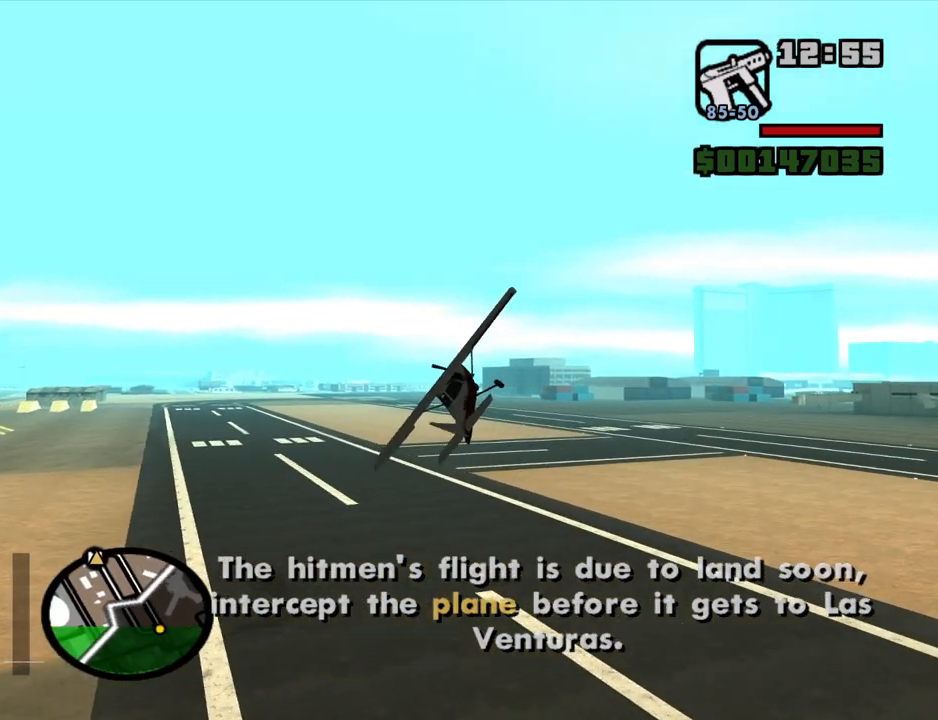
{"keys": ["w"], "mouse": [], "events": [[50, "e", "up"], [50, "up", "up"], [100, "right", "up"], [284, "down", "down"], [284, "left", "down"], [434, "down", "up"], [434, "left", "up"]]}
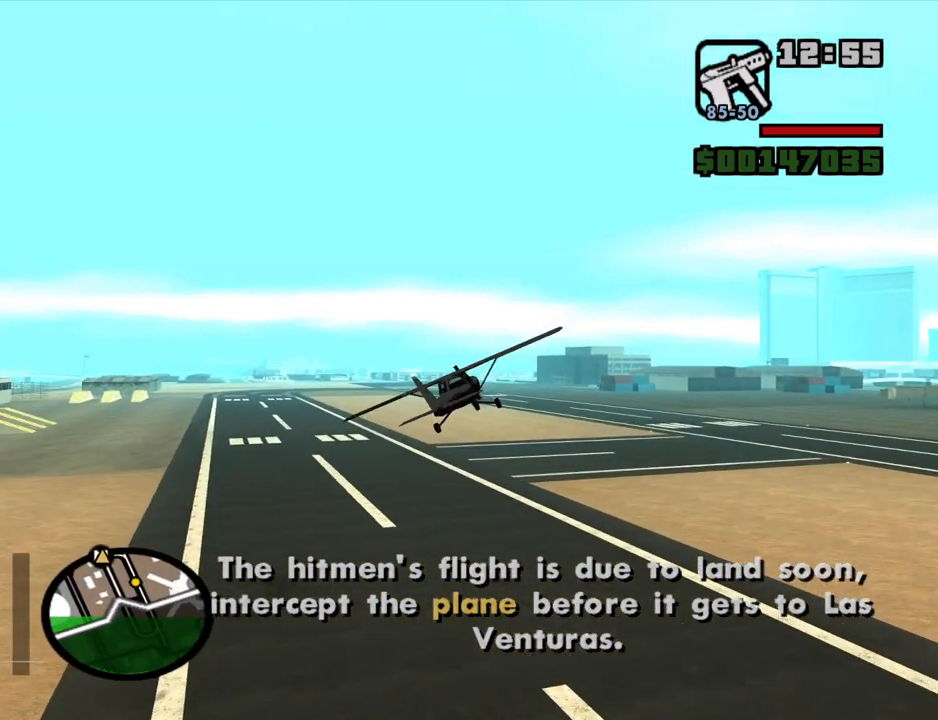
{"keys": ["down", "w"], "mouse": [], "events": [[300, "left", "down"], [500, "down", "down"], [500, "left", "up"]]}
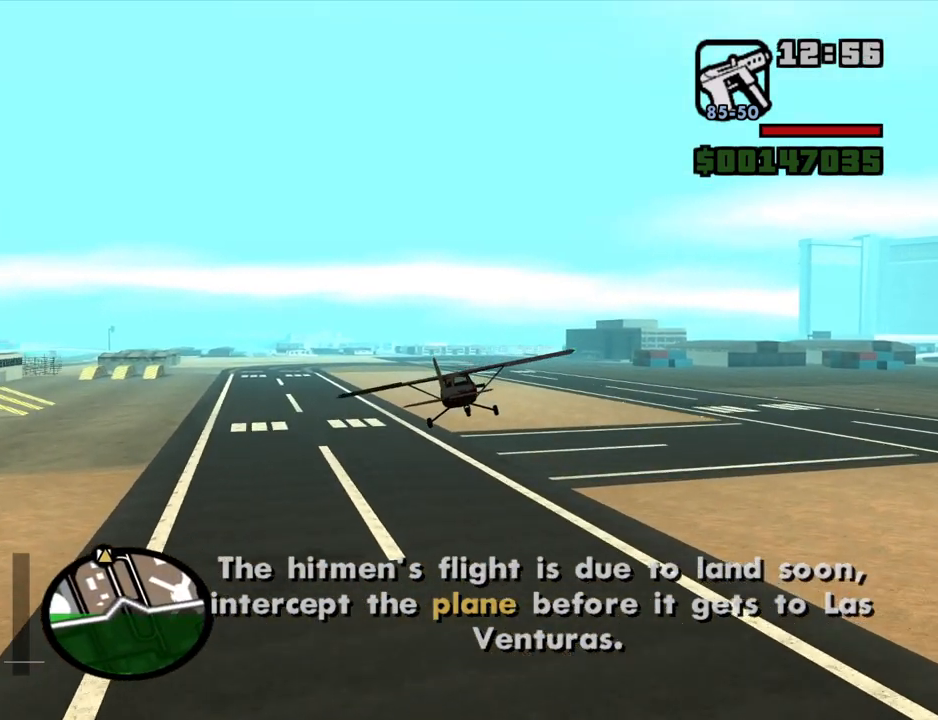
{"keys": ["w"], "mouse": [], "events": [[34, "down", "up"]]}
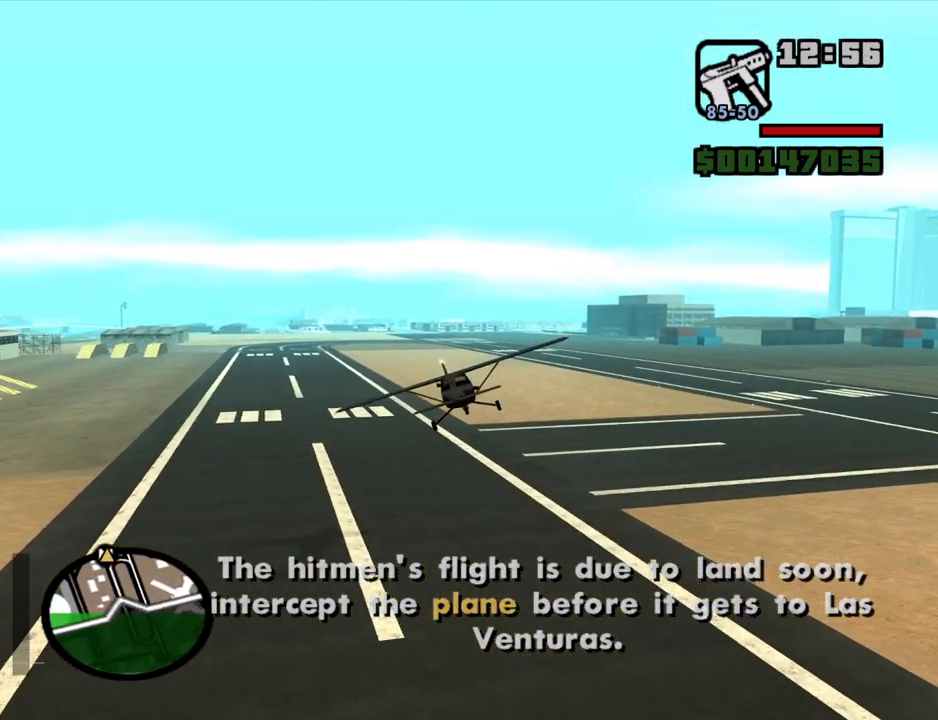
{"keys": ["right", "w"], "mouse": [], "events": [[434, "right", "down"]]}
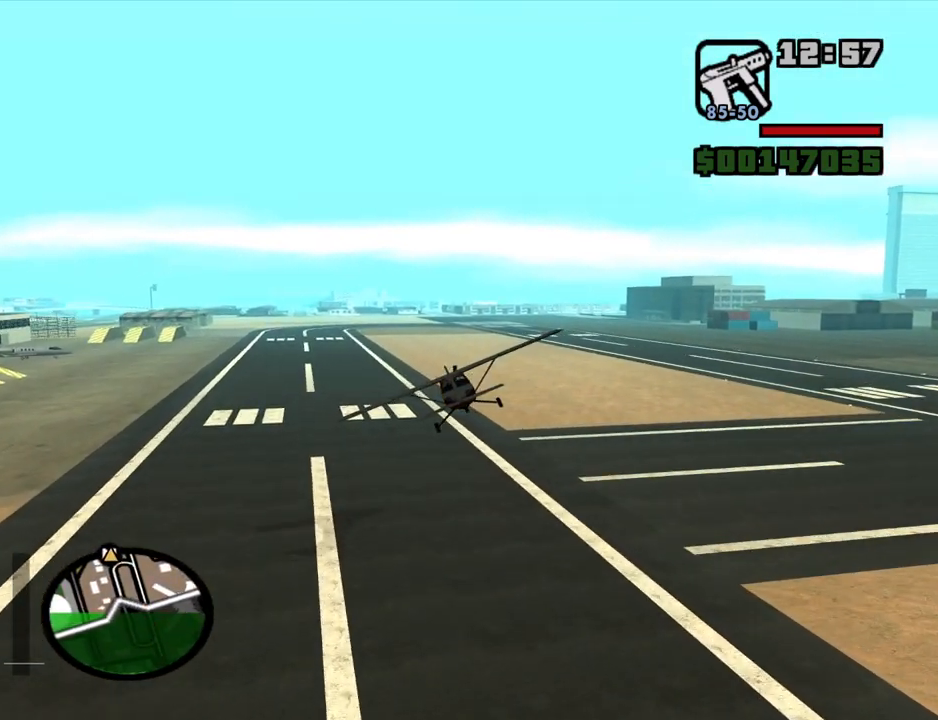
{"keys": ["w"], "mouse": [], "events": [[67, "right", "up"], [167, "down", "down"], [217, "down", "up"]]}
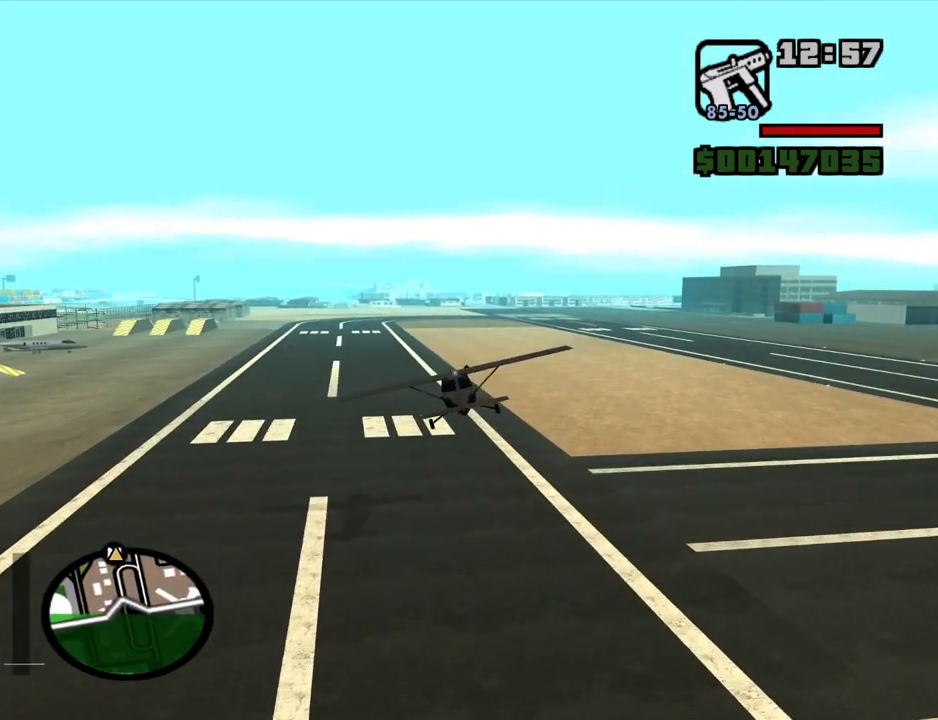
{"keys": ["w"], "mouse": [], "events": [[267, "up", "down"], [317, "up", "up"], [467, "right", "down"], [500, "right", "up"]]}
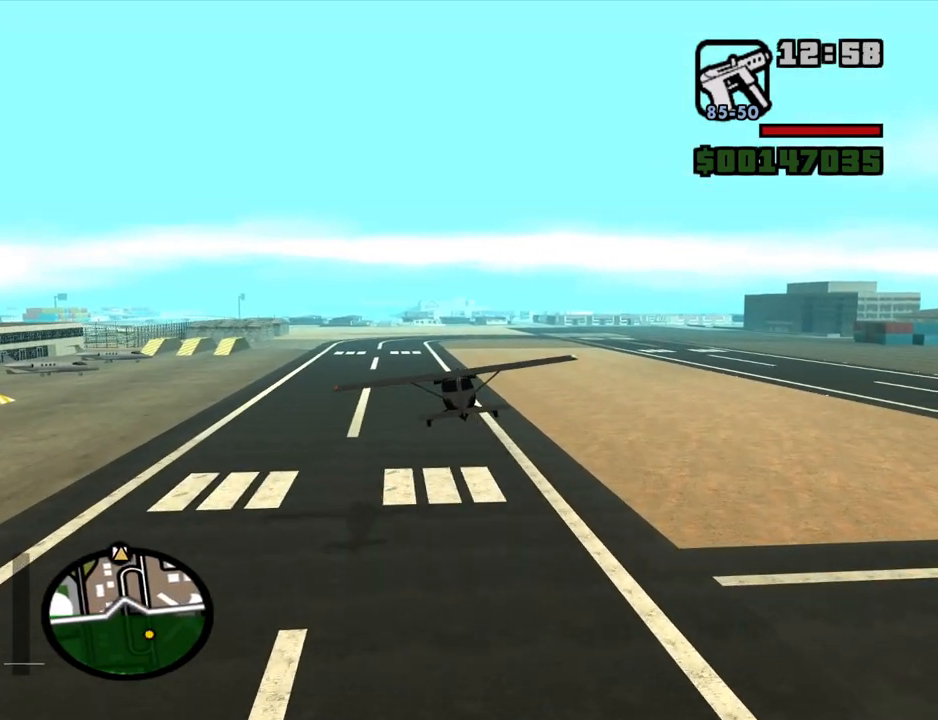
{"keys": ["w"], "mouse": [], "events": []}
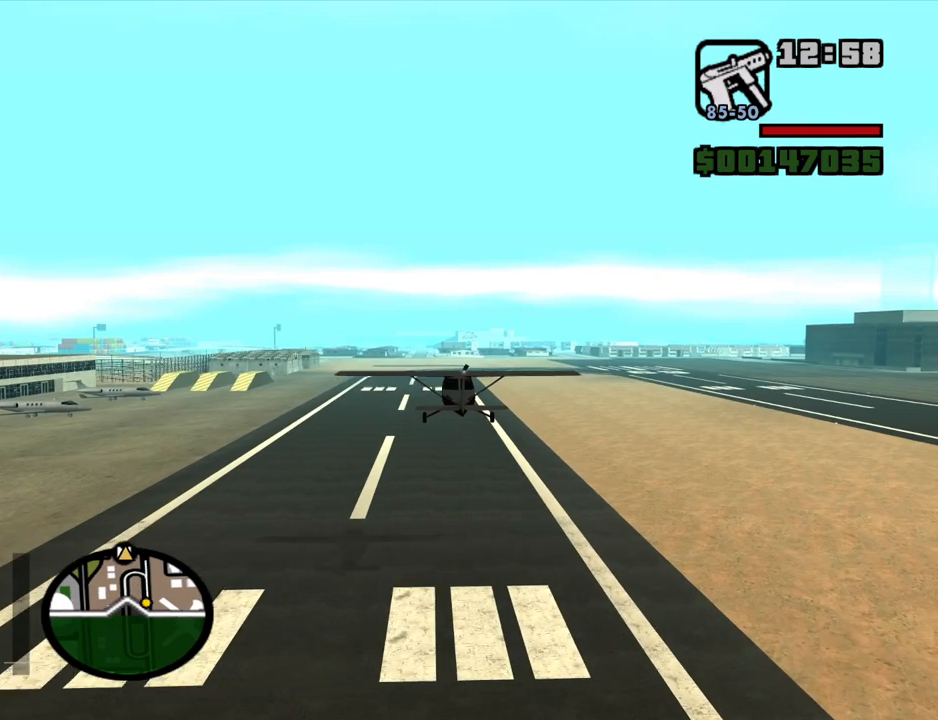
{"keys": ["w"], "mouse": [], "events": [[67, "left", "down"], [117, "left", "up"]]}
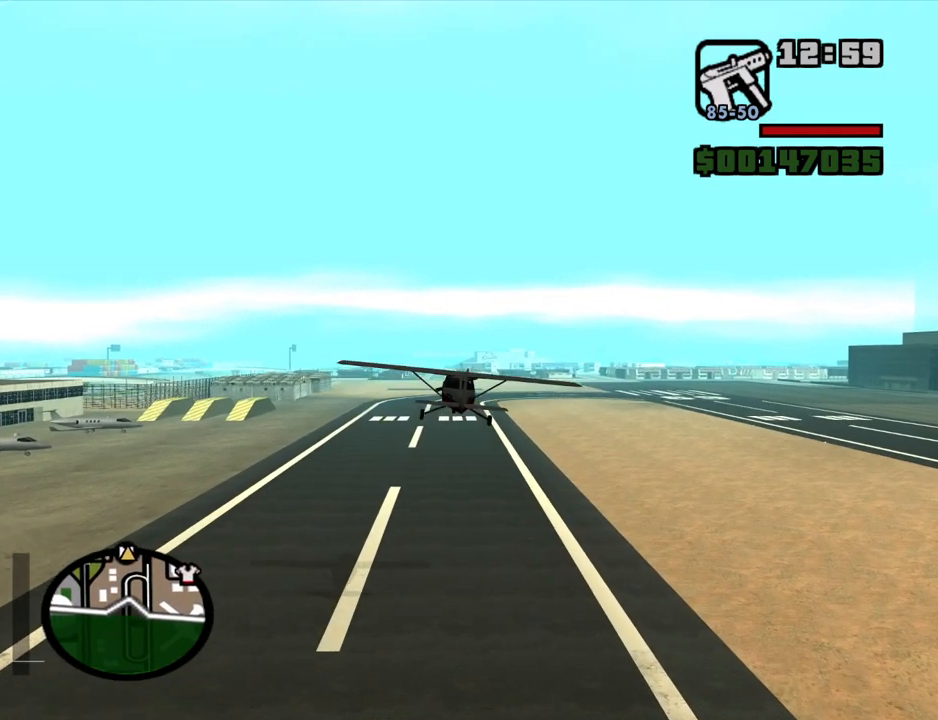
{"keys": ["w"], "mouse": [], "events": [[34, "left", "down"], [84, "left", "up"]]}
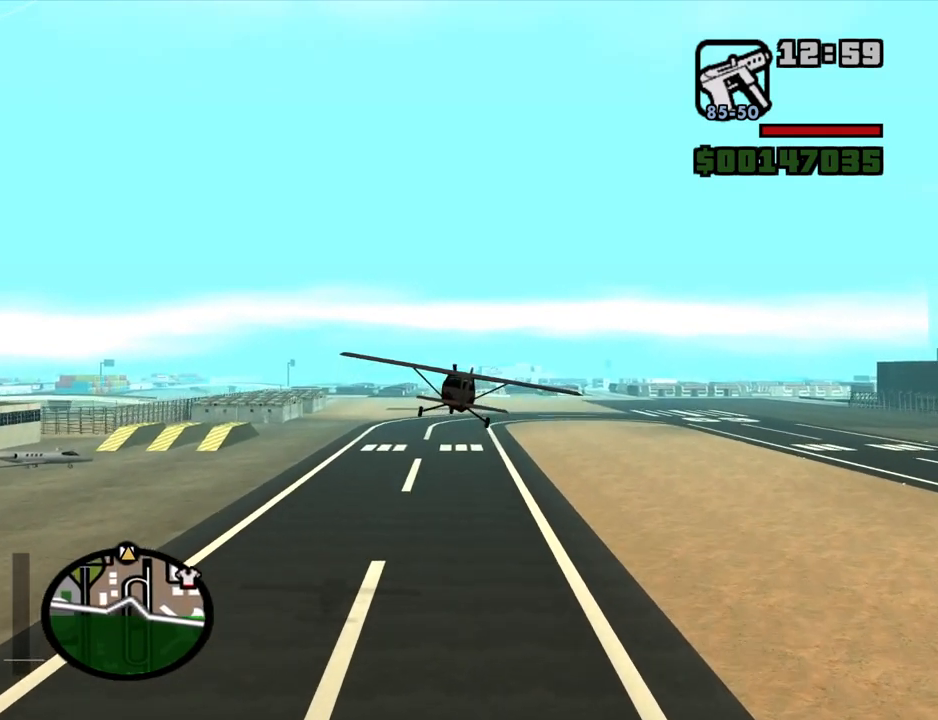
{"keys": ["w"], "mouse": [], "events": [[200, "left", "down"], [250, "left", "up"]]}
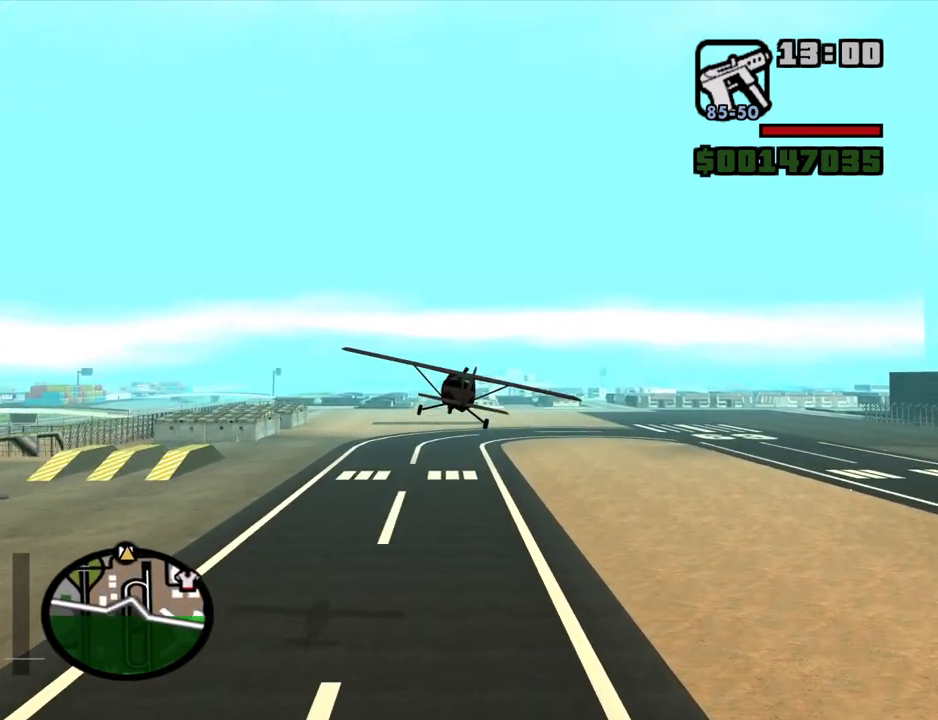
{"keys": ["q", "w"], "mouse": [], "events": [[117, "left", "down"], [217, "left", "up"], [450, "q", "down"]]}